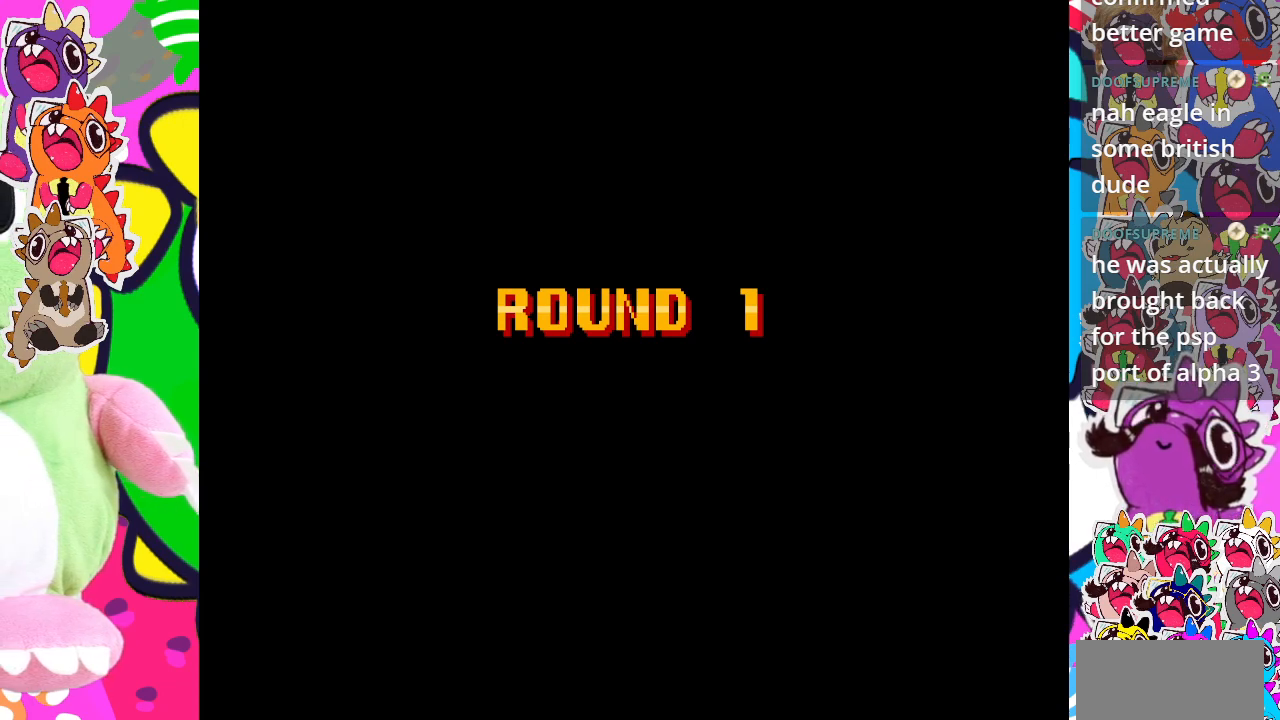
Gameplay with a controller (PlayStation layout); each line is a JSON object with the inputs held at the frame after it. "events" lists button and stick changes between this image and that frame as [ms after this image, input, new state], when the widget could be followed in between. Not read: L3 R3 right_stick.
{"buttons": [], "left_stick": "center", "events": [[17, "CROSS", "up"], [33, "CROSS", "down"], [133, "CROSS", "up"]]}
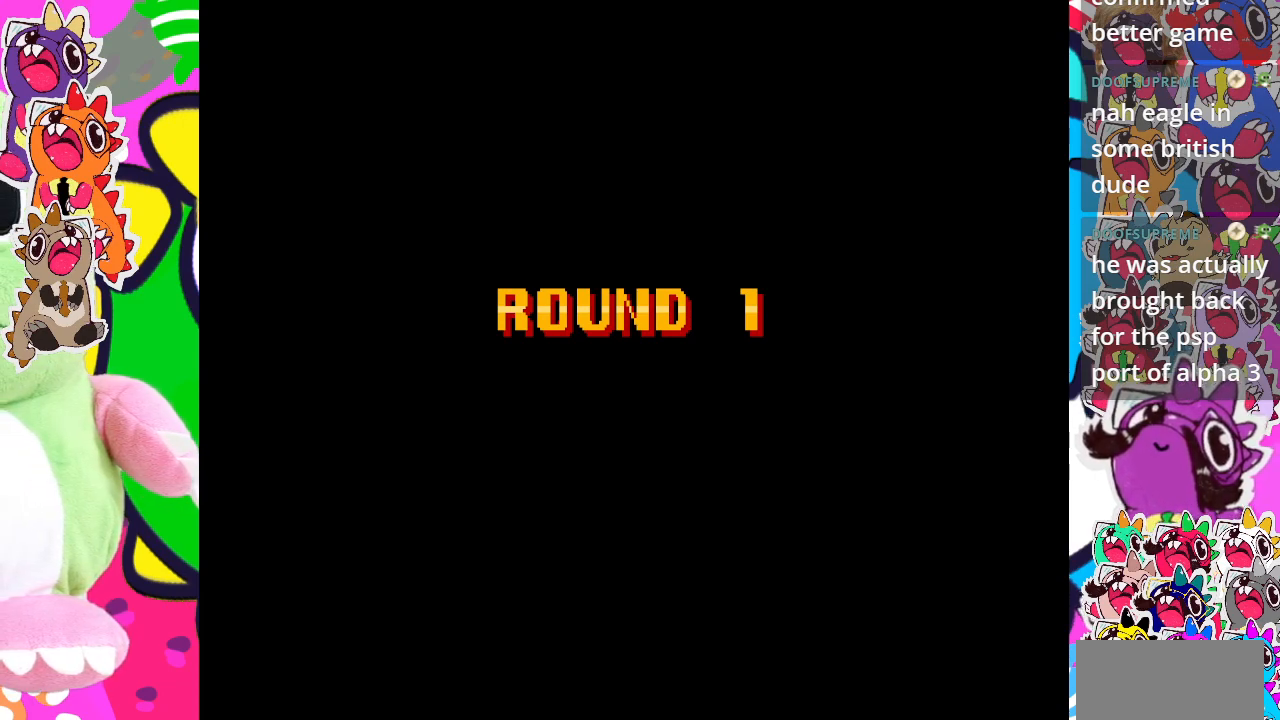
{"buttons": [], "left_stick": "center", "events": [[217, "CROSS", "down"], [367, "CROSS", "up"]]}
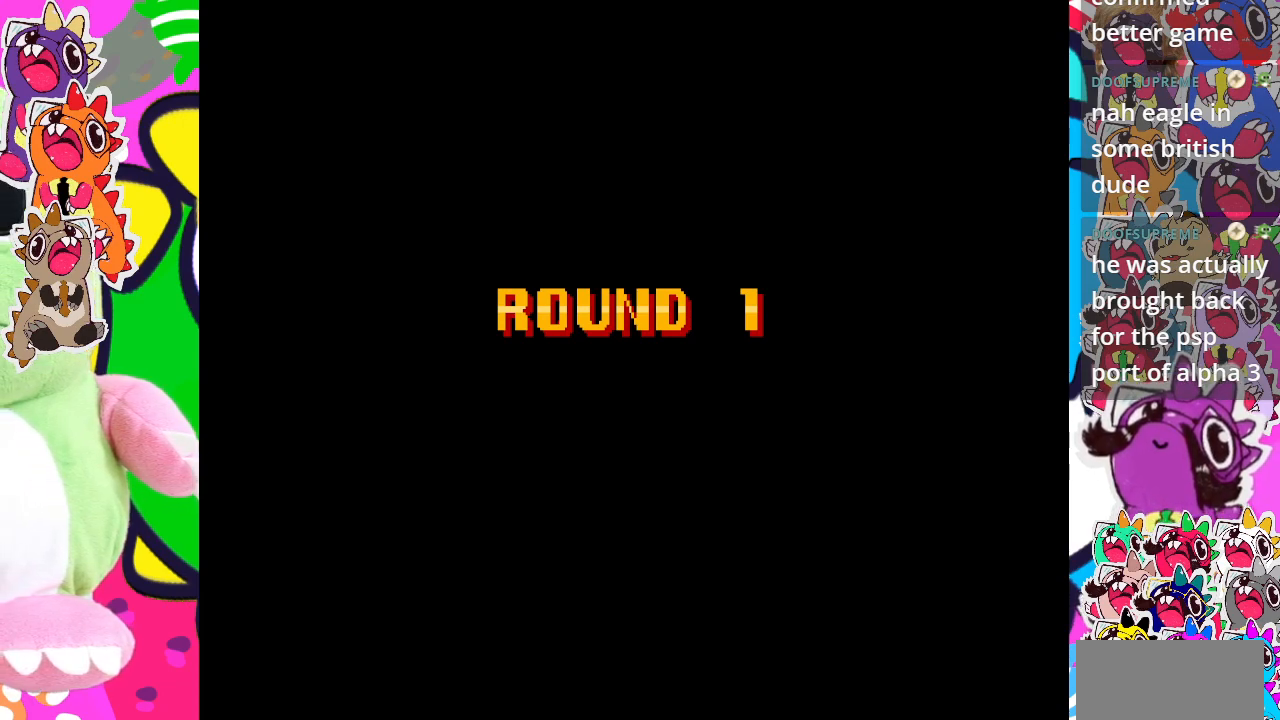
{"buttons": [], "left_stick": "center", "events": []}
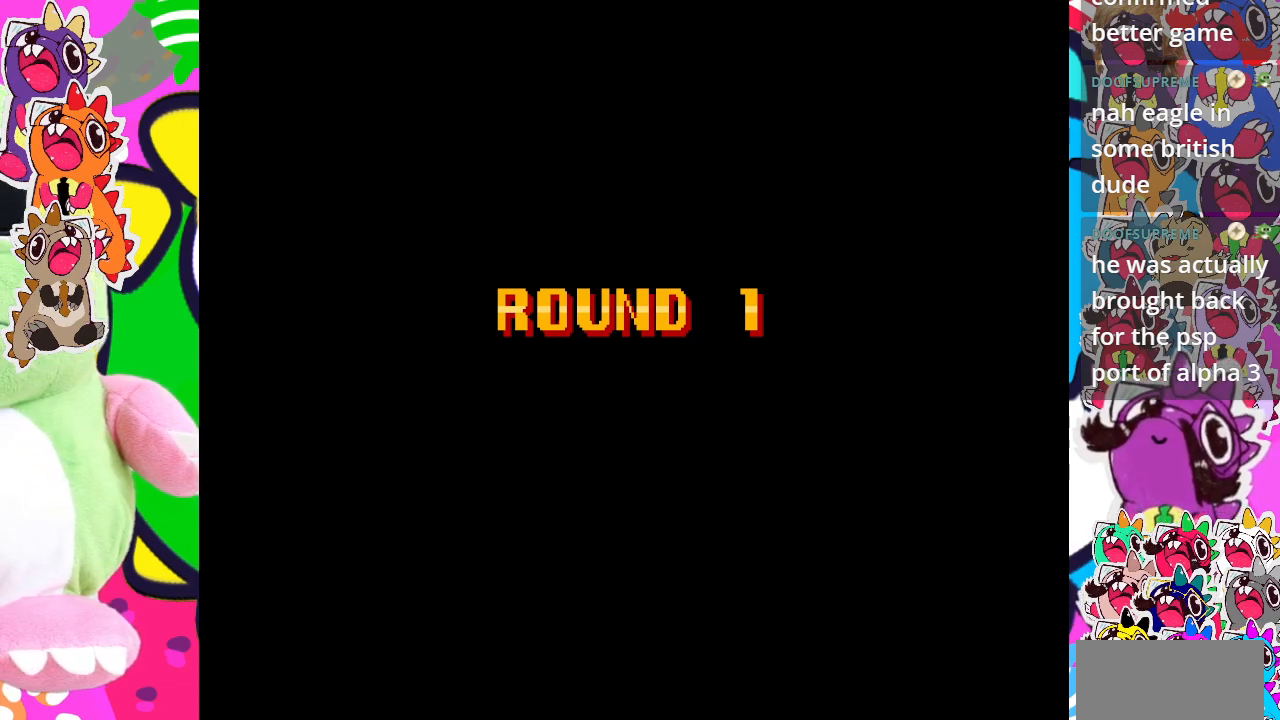
{"buttons": [], "left_stick": "center", "events": []}
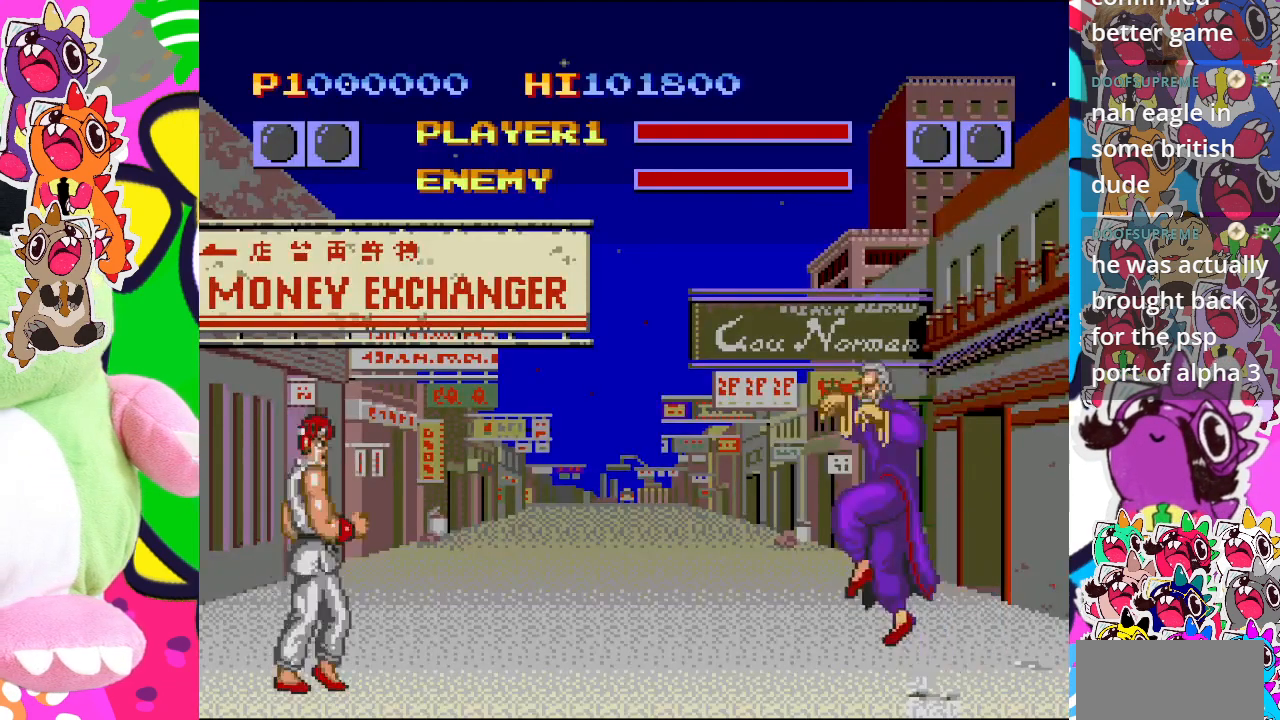
{"buttons": ["DPAD_RIGHT"], "left_stick": "center", "events": [[433, "DPAD_RIGHT", "down"]]}
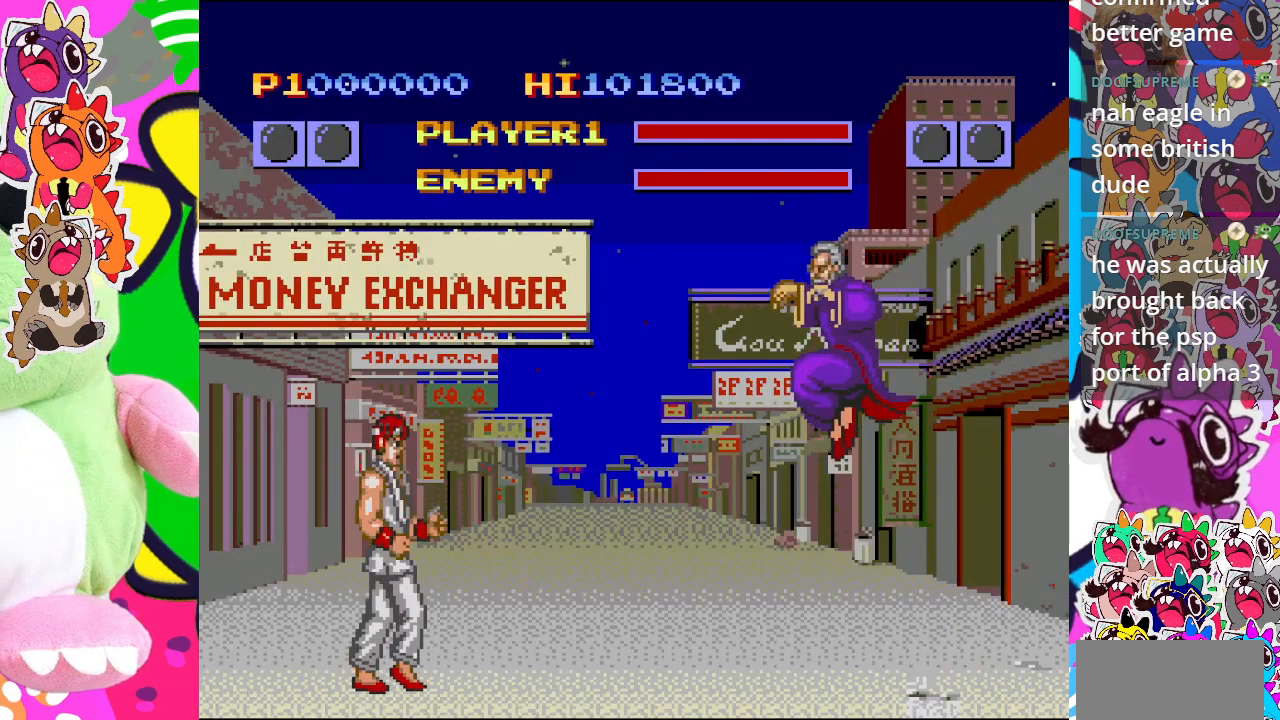
{"buttons": ["DPAD_RIGHT"], "left_stick": "center", "events": []}
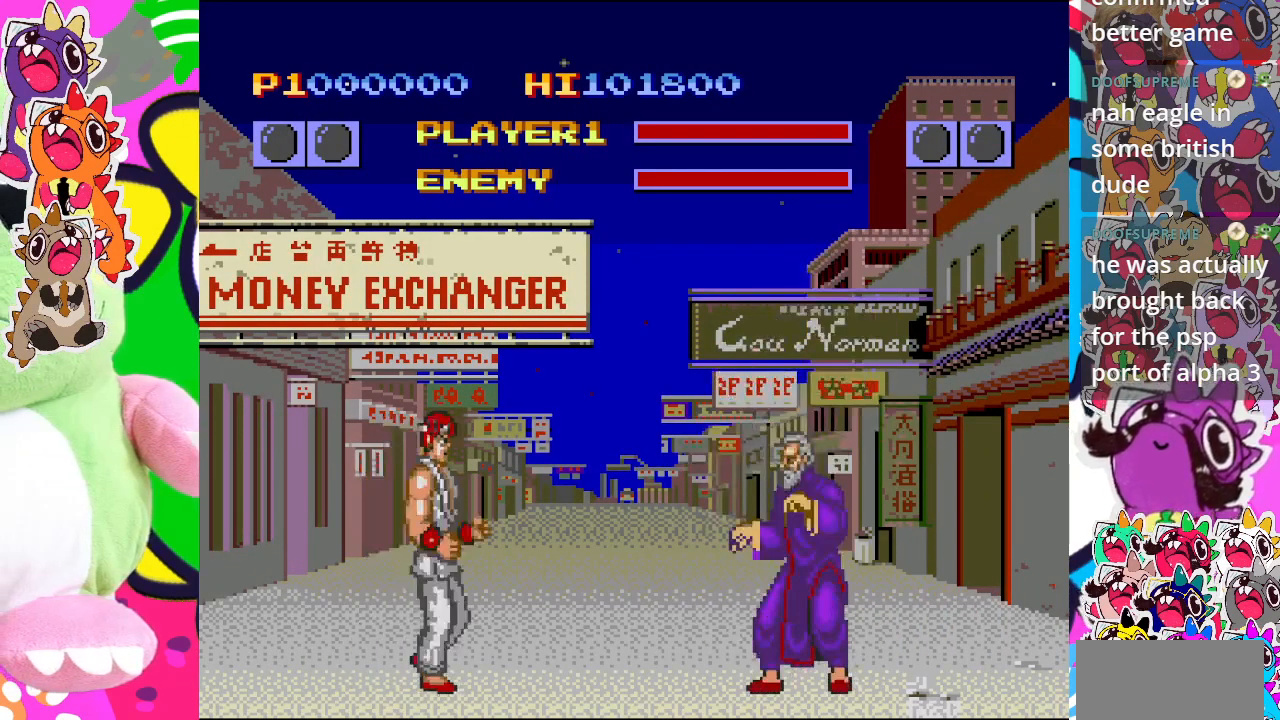
{"buttons": ["CROSS", "DPAD_RIGHT"], "left_stick": "center", "events": [[50, "CROSS", "down"], [300, "CROSS", "up"], [483, "CROSS", "down"]]}
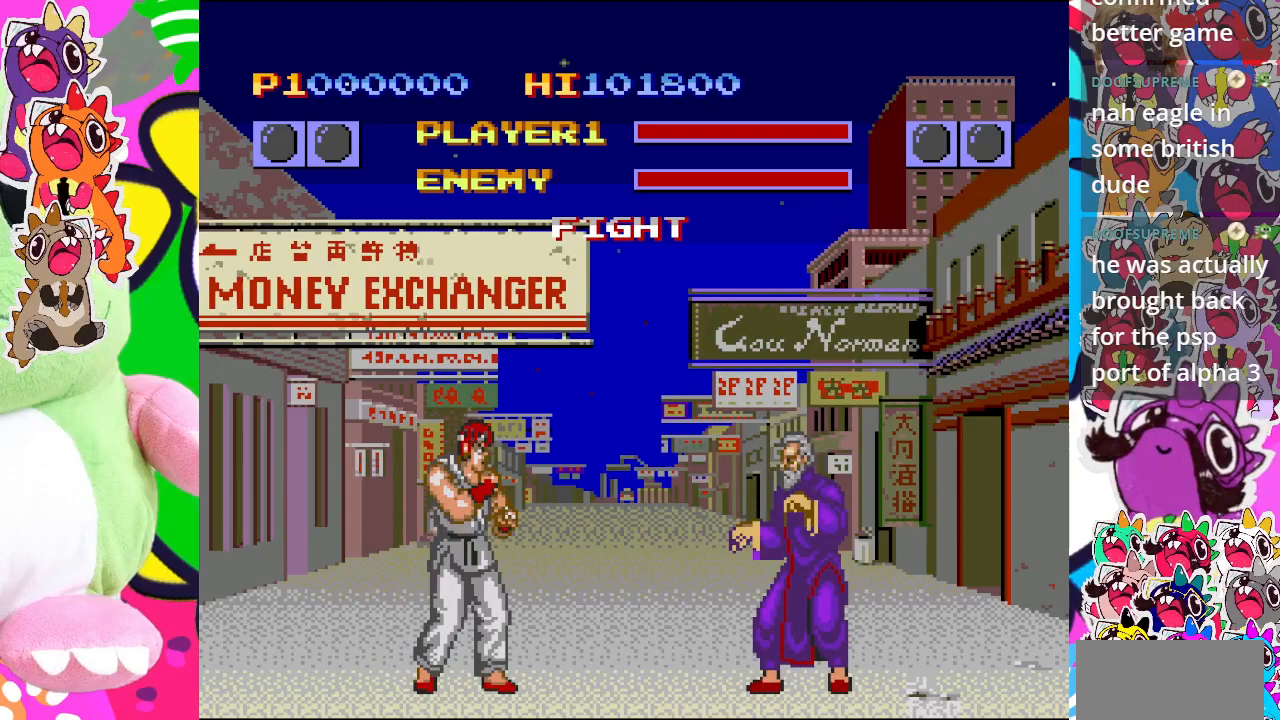
{"buttons": ["DPAD_DOWN", "DPAD_LEFT"], "left_stick": "center", "events": [[150, "CROSS", "up"], [267, "DPAD_RIGHT", "up"], [317, "CROSS", "down"], [450, "DPAD_DOWN", "down"], [467, "CROSS", "up"], [467, "DPAD_LEFT", "down"]]}
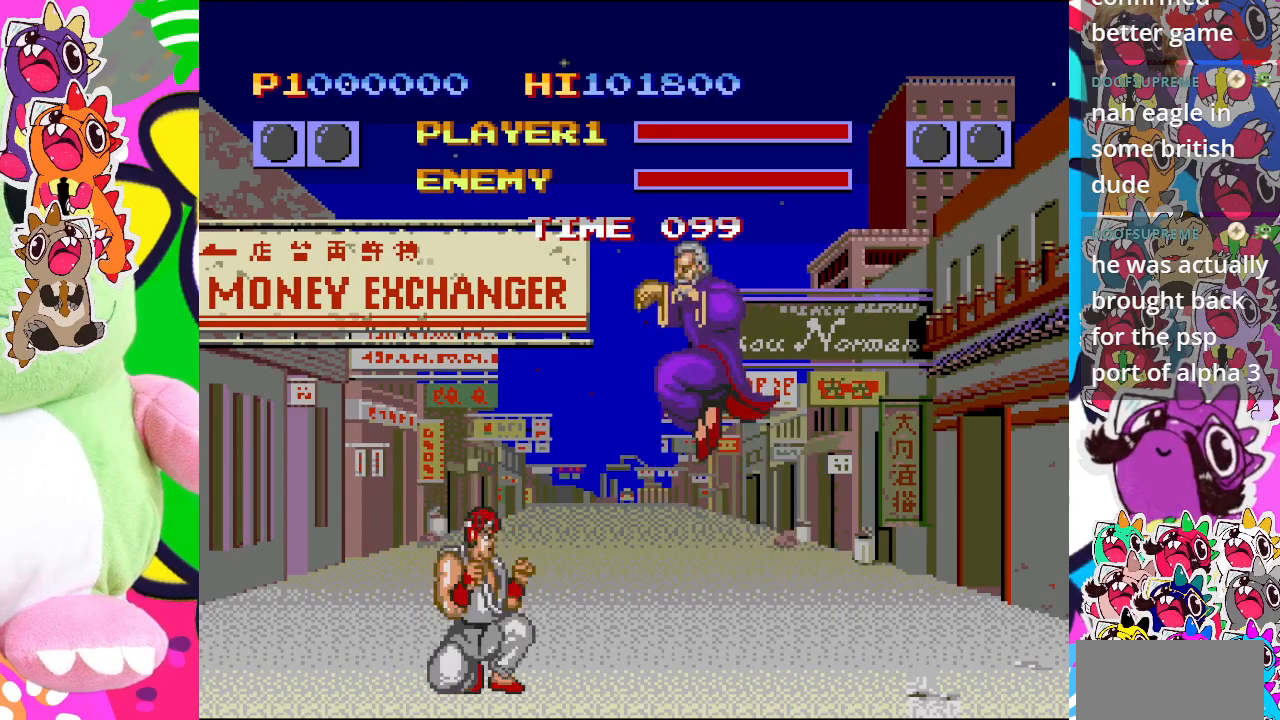
{"buttons": ["DPAD_LEFT"], "left_stick": "center", "events": [[183, "CROSS", "down"], [283, "CROSS", "up"], [300, "DPAD_DOWN", "up"], [383, "CROSS", "down"], [467, "CROSS", "up"]]}
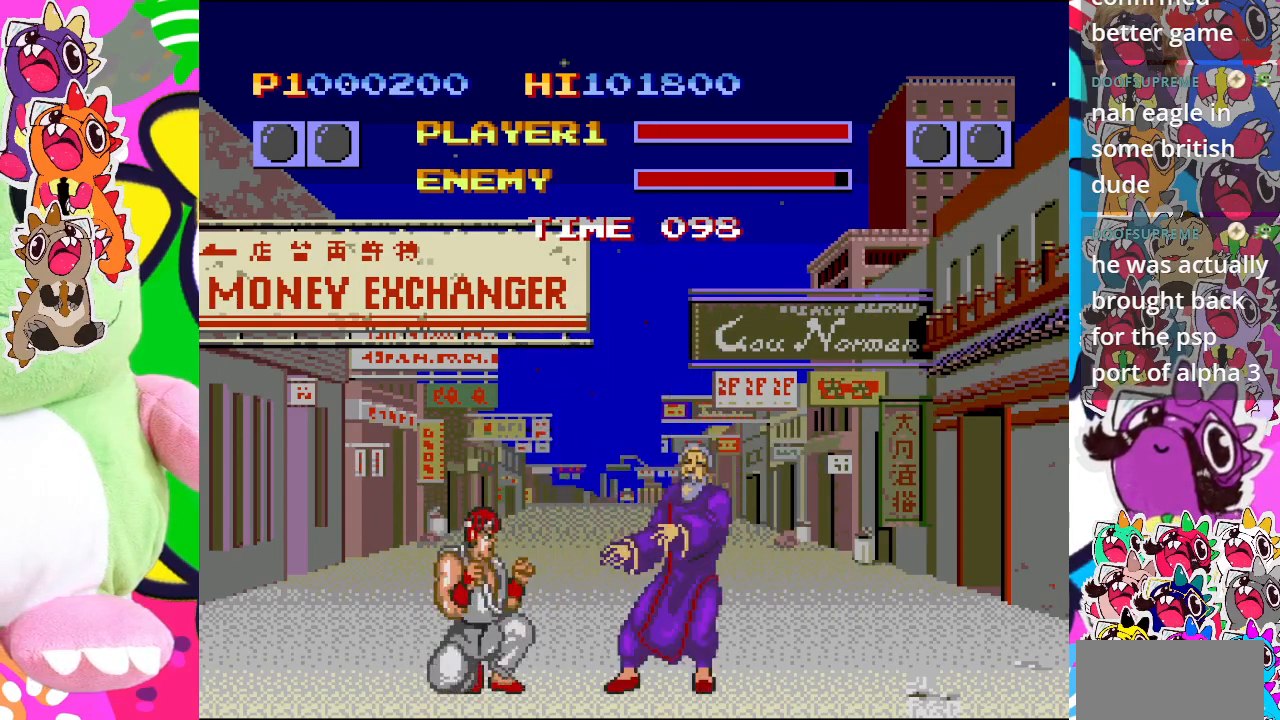
{"buttons": ["CROSS", "DPAD_LEFT"], "left_stick": "center", "events": [[17, "CROSS", "down"], [83, "CROSS", "up"], [183, "CROSS", "down"], [267, "CROSS", "up"], [283, "CROSS", "down"]]}
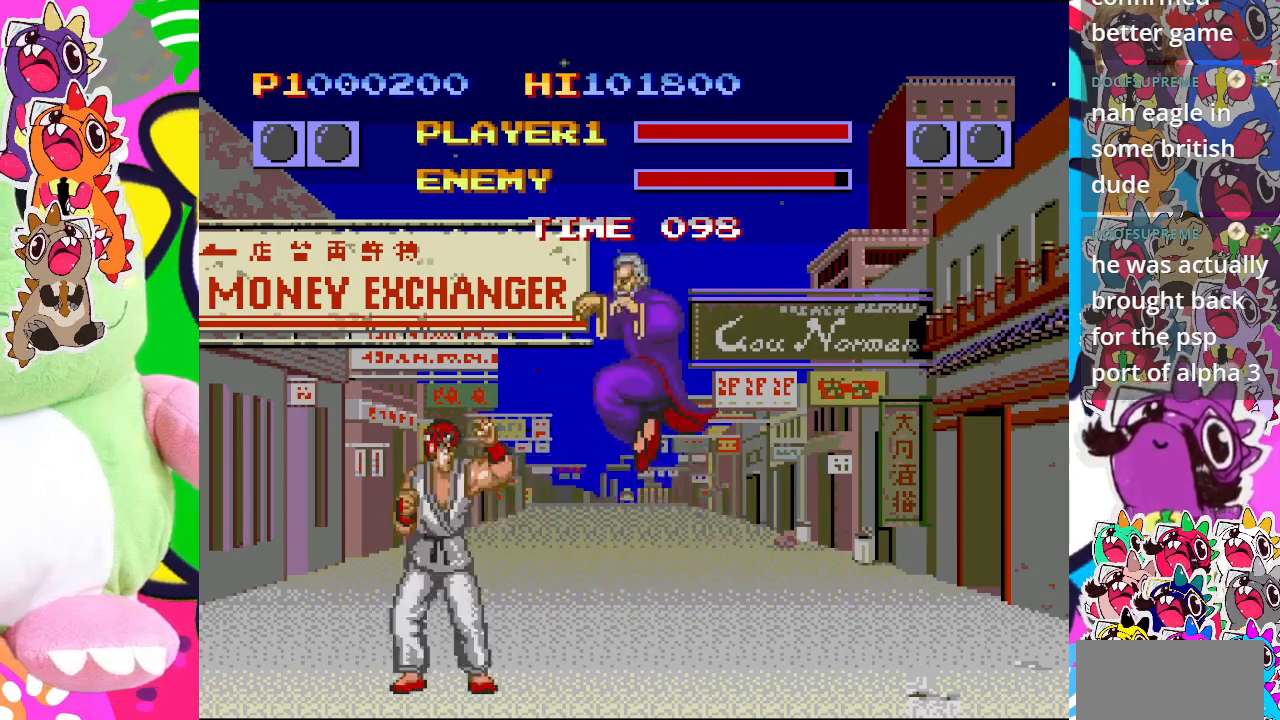
{"buttons": ["CROSS", "DPAD_DOWN", "DPAD_LEFT"], "left_stick": "center", "events": [[67, "CROSS", "up"], [83, "DPAD_DOWN", "down"], [333, "CROSS", "down"]]}
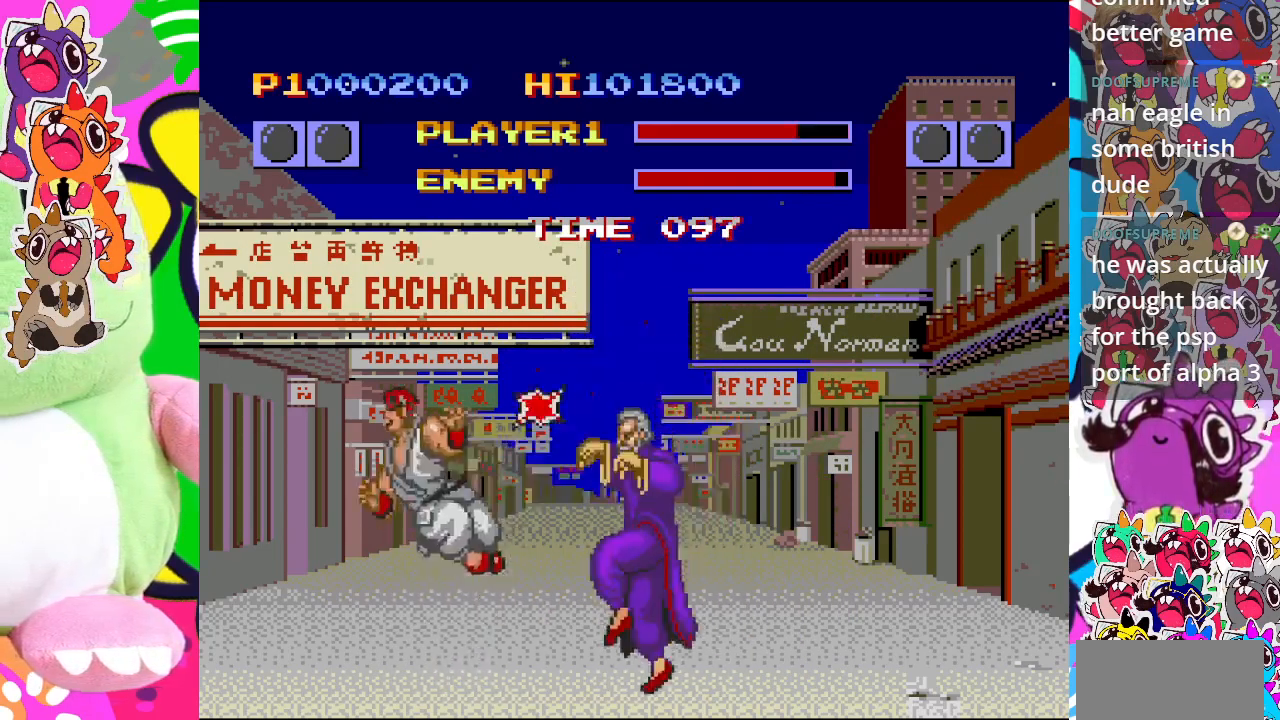
{"buttons": [], "left_stick": "center", "events": [[133, "CROSS", "up"], [400, "DPAD_DOWN", "up"], [400, "DPAD_LEFT", "up"]]}
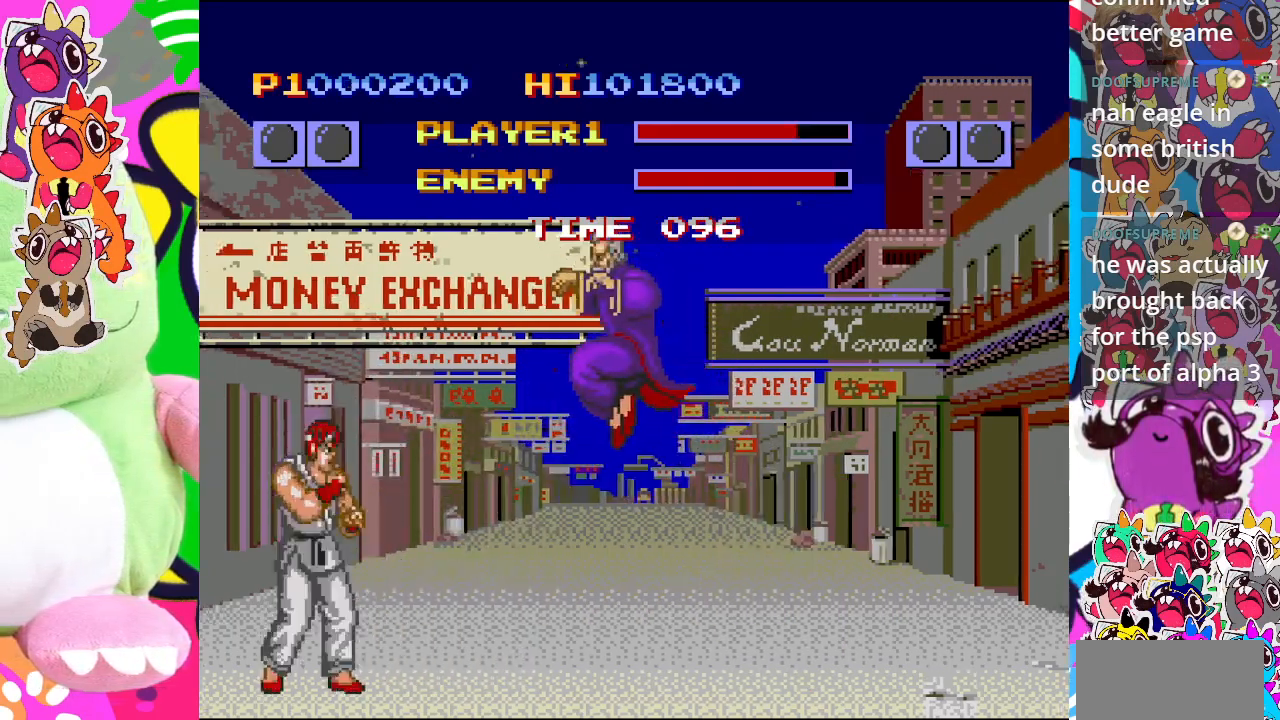
{"buttons": ["SQUARE"], "left_stick": "center", "events": [[100, "SQUARE", "down"]]}
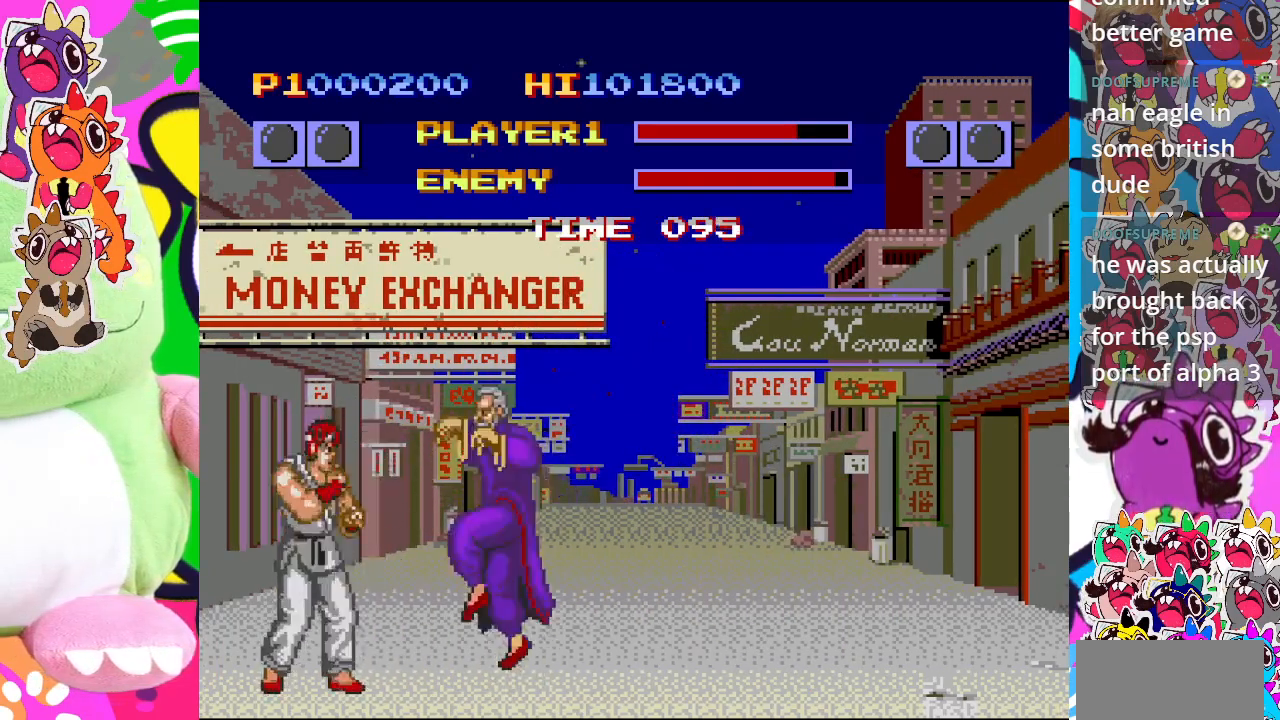
{"buttons": ["SQUARE", "DPAD_DOWN", "DPAD_LEFT"], "left_stick": "center", "events": [[183, "DPAD_LEFT", "down"], [183, "SQUARE", "up"], [200, "DPAD_DOWN", "down"], [383, "SQUARE", "down"]]}
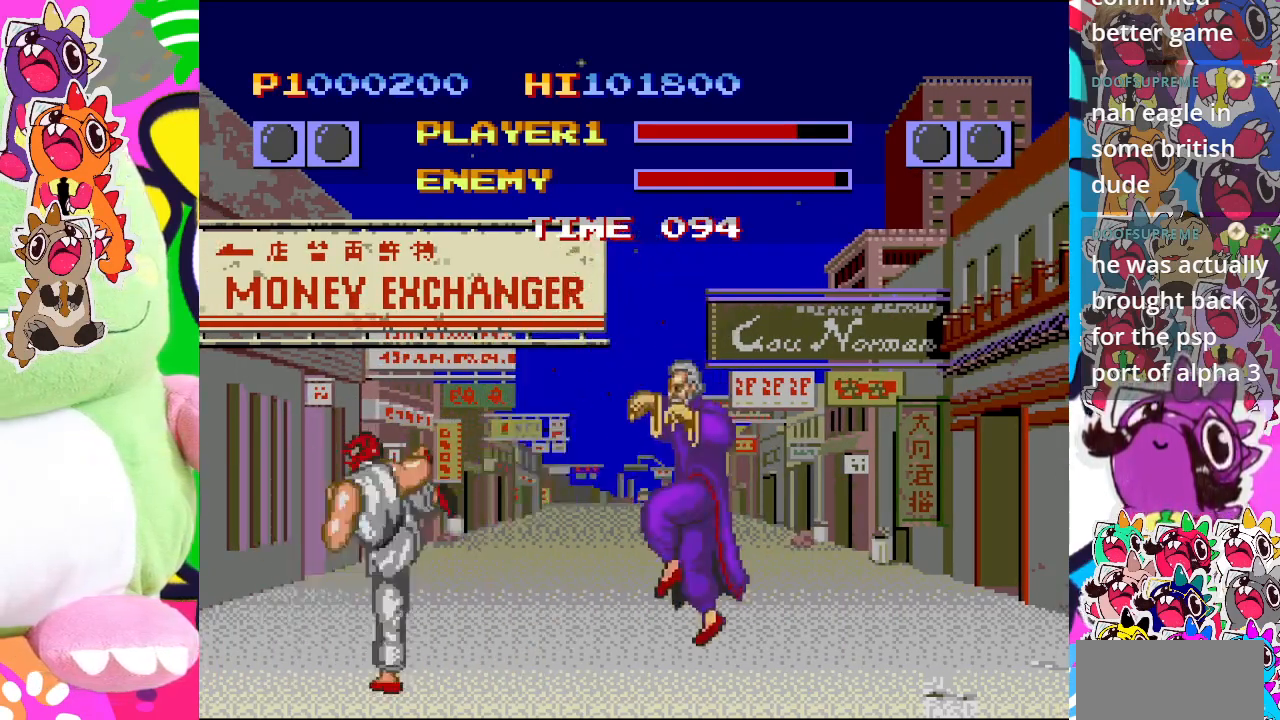
{"buttons": [], "left_stick": "center", "events": [[100, "DPAD_LEFT", "up"], [150, "DPAD_DOWN", "up"], [383, "SQUARE", "up"]]}
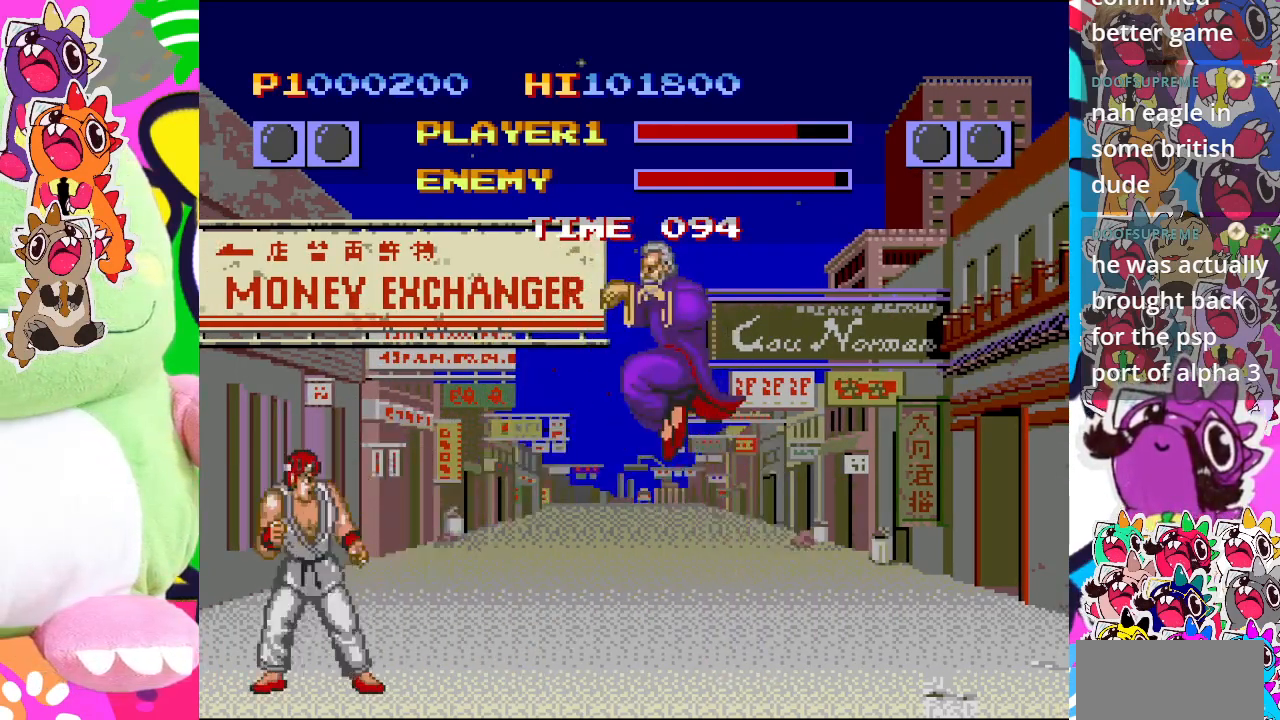
{"buttons": ["SQUARE"], "left_stick": "center", "events": [[67, "SQUARE", "down"]]}
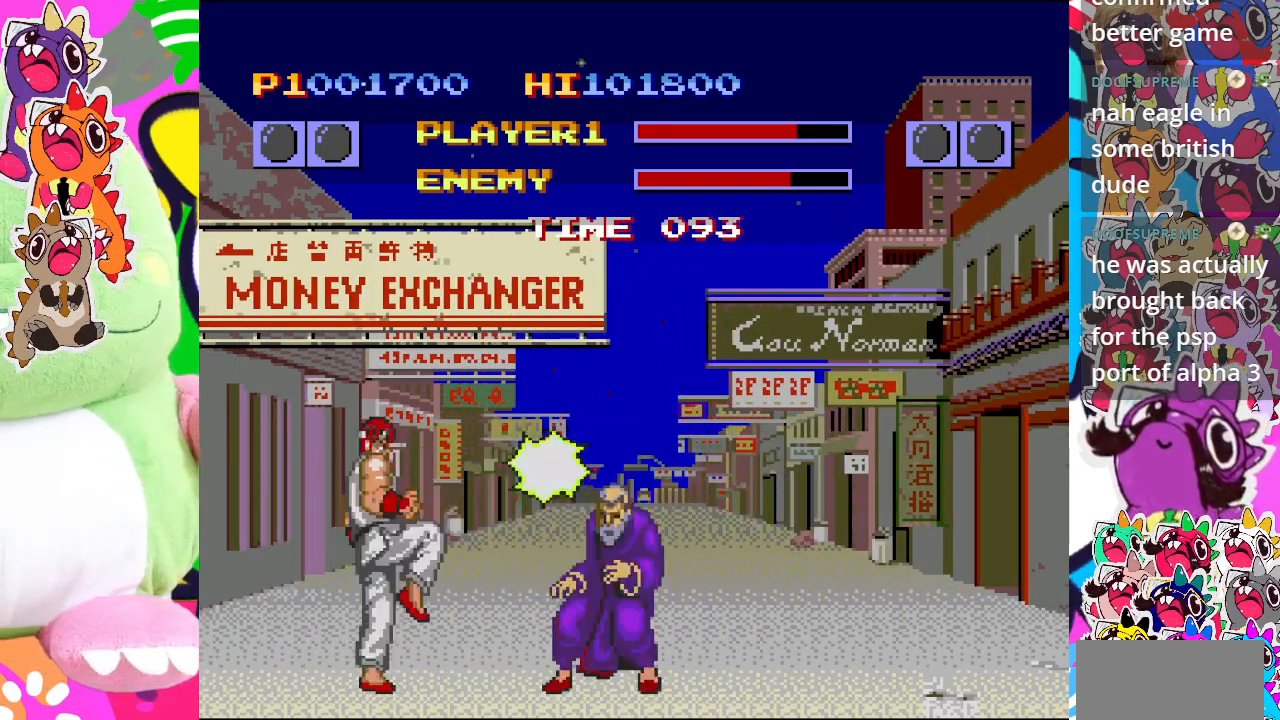
{"buttons": ["SQUARE"], "left_stick": "center", "events": [[217, "SQUARE", "up"], [367, "SQUARE", "down"]]}
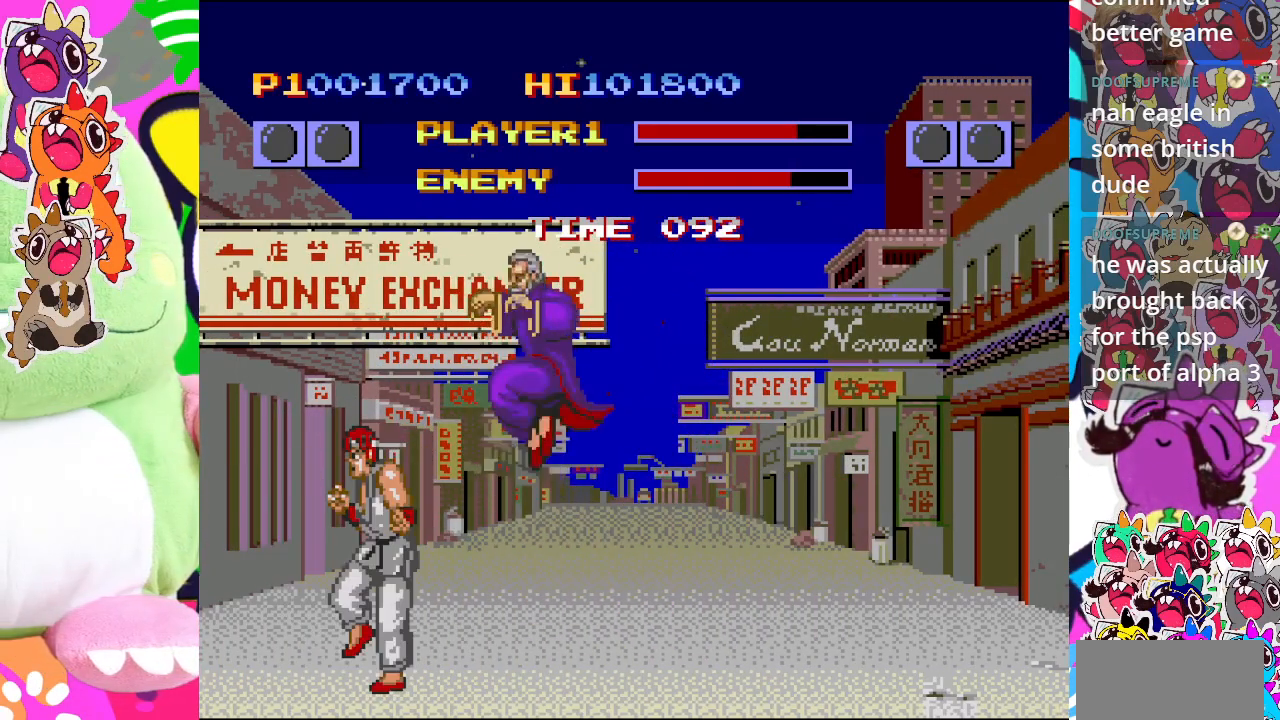
{"buttons": ["DPAD_LEFT"], "left_stick": "center", "events": [[183, "DPAD_LEFT", "down"], [483, "SQUARE", "up"]]}
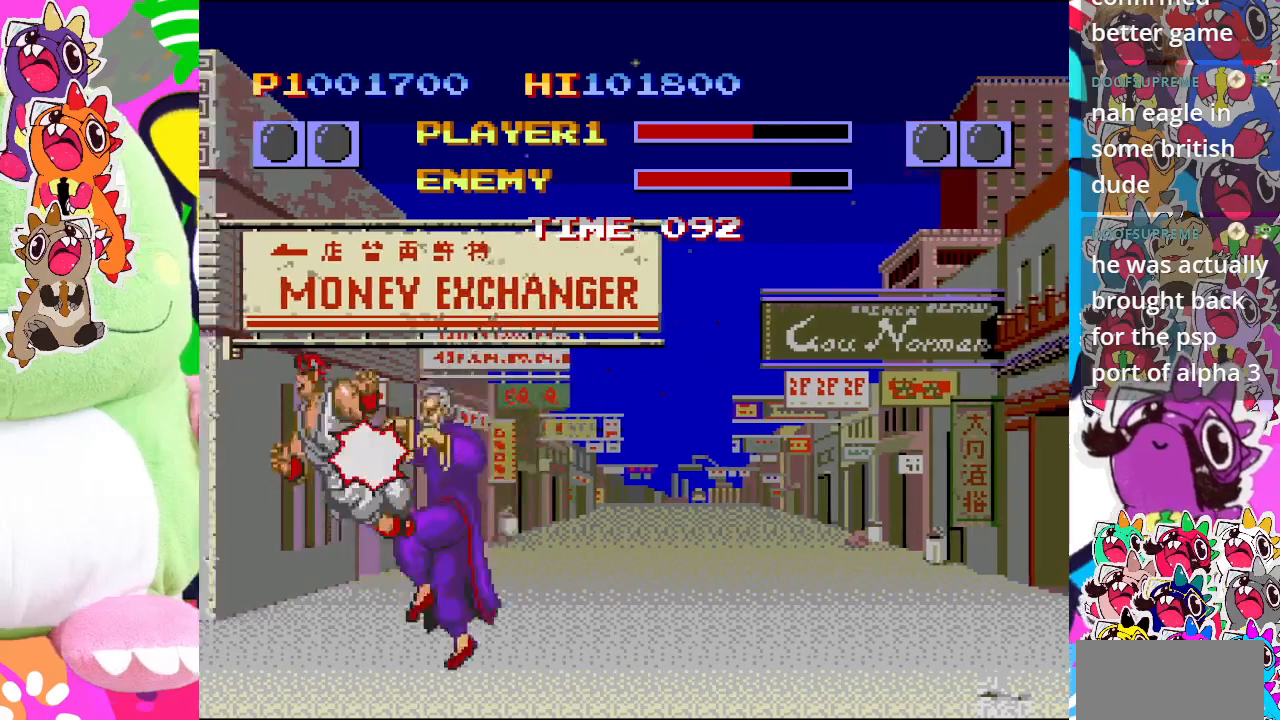
{"buttons": ["DPAD_DOWN", "DPAD_LEFT"], "left_stick": "center", "events": [[17, "DPAD_DOWN", "down"], [217, "CROSS", "down"], [400, "CROSS", "up"]]}
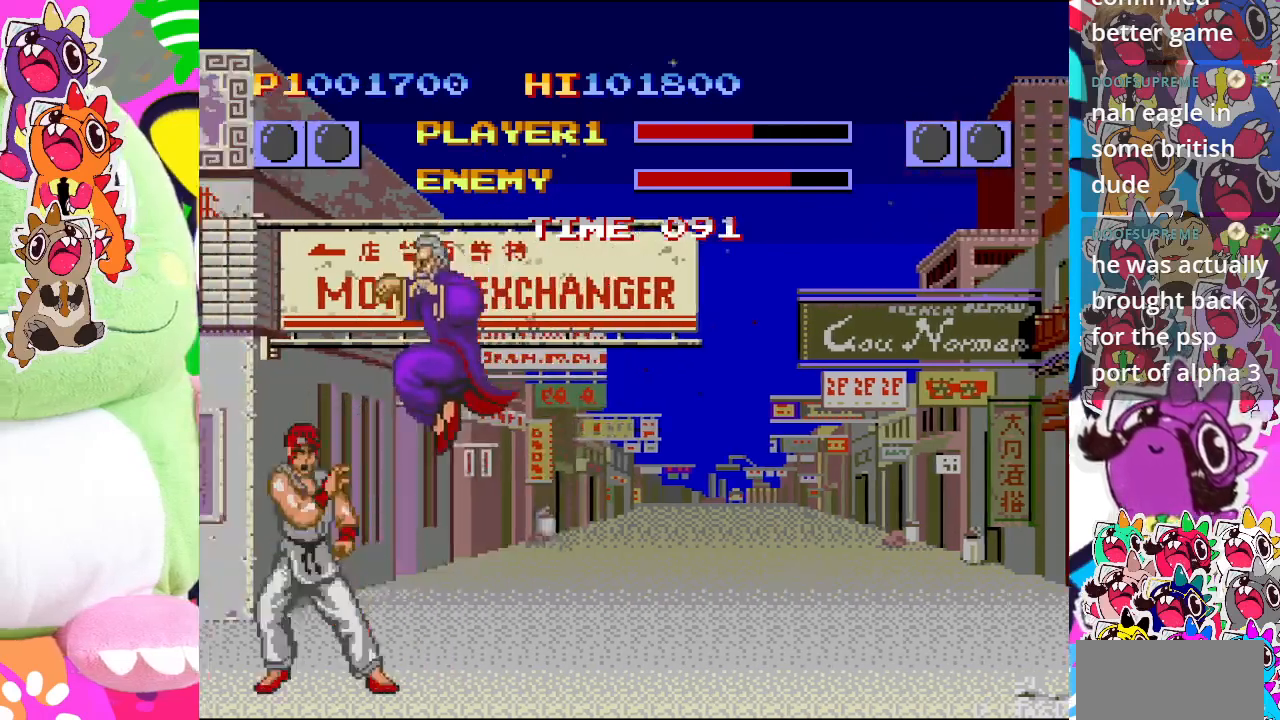
{"buttons": ["DPAD_DOWN", "DPAD_LEFT"], "left_stick": "center", "events": [[100, "CROSS", "down"], [200, "CROSS", "up"], [250, "CROSS", "down"], [333, "CROSS", "up"], [400, "CROSS", "down"], [450, "CROSS", "up"]]}
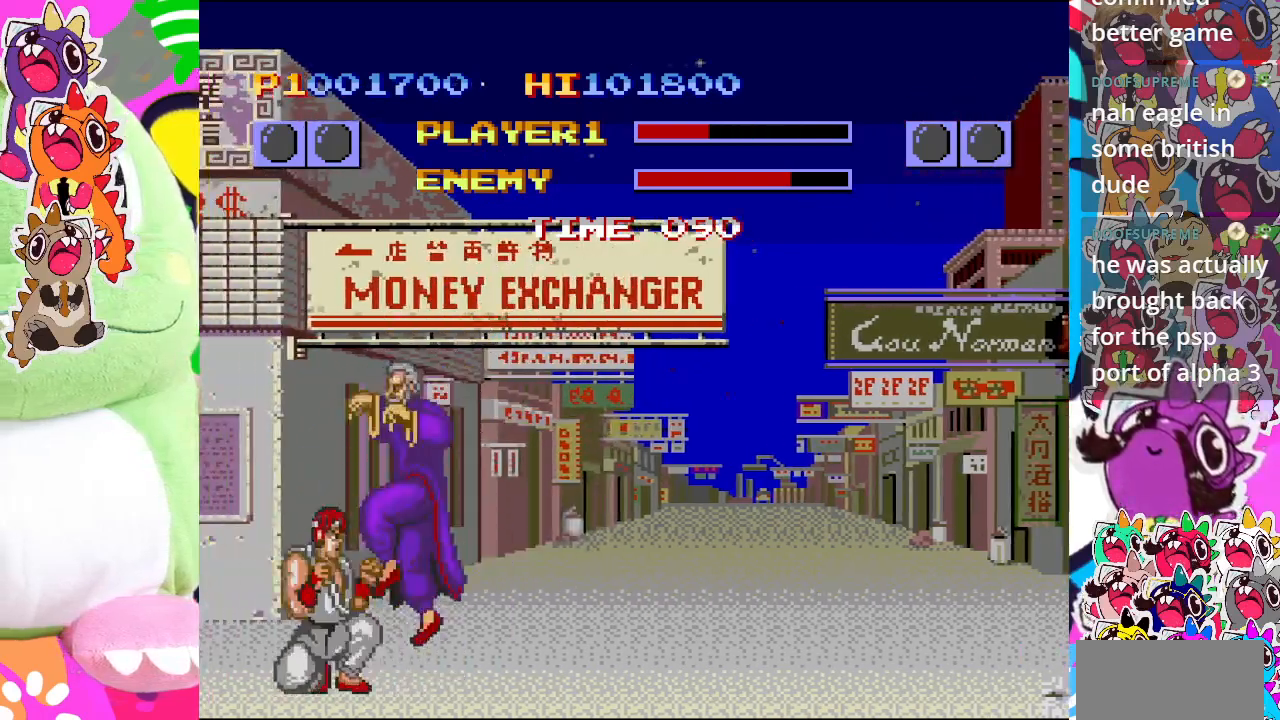
{"buttons": ["DPAD_RIGHT"], "left_stick": "center", "events": [[17, "CROSS", "down"], [67, "CROSS", "up"], [133, "CROSS", "down"], [183, "CROSS", "up"], [233, "CROSS", "down"], [317, "DPAD_LEFT", "up"], [350, "CROSS", "up"], [367, "DPAD_RIGHT", "down"], [383, "CROSS", "down"], [400, "DPAD_DOWN", "up"], [450, "CROSS", "up"]]}
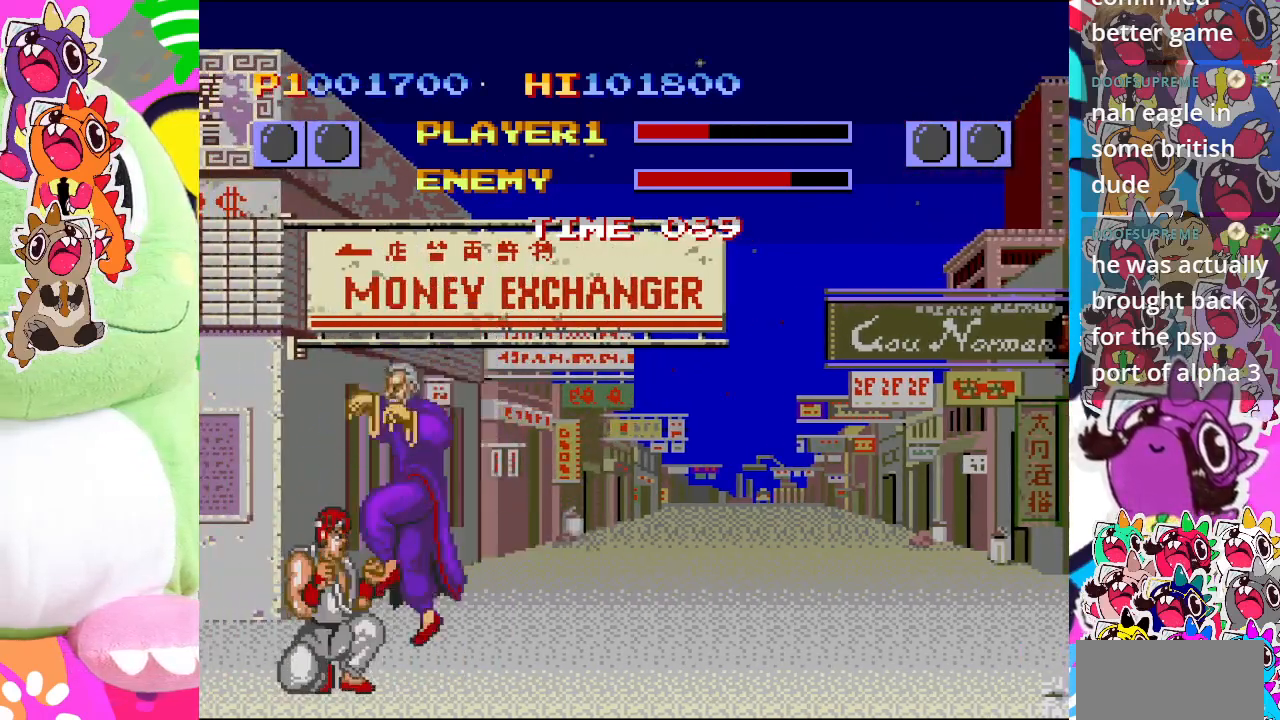
{"buttons": ["DPAD_LEFT"], "left_stick": "center", "events": [[17, "CROSS", "down"], [83, "CROSS", "up"], [133, "CROSS", "down"], [217, "CROSS", "up"], [217, "DPAD_RIGHT", "up"], [267, "CROSS", "down"], [283, "DPAD_LEFT", "down"], [333, "CROSS", "up"], [367, "CROSS", "down"], [467, "CROSS", "up"]]}
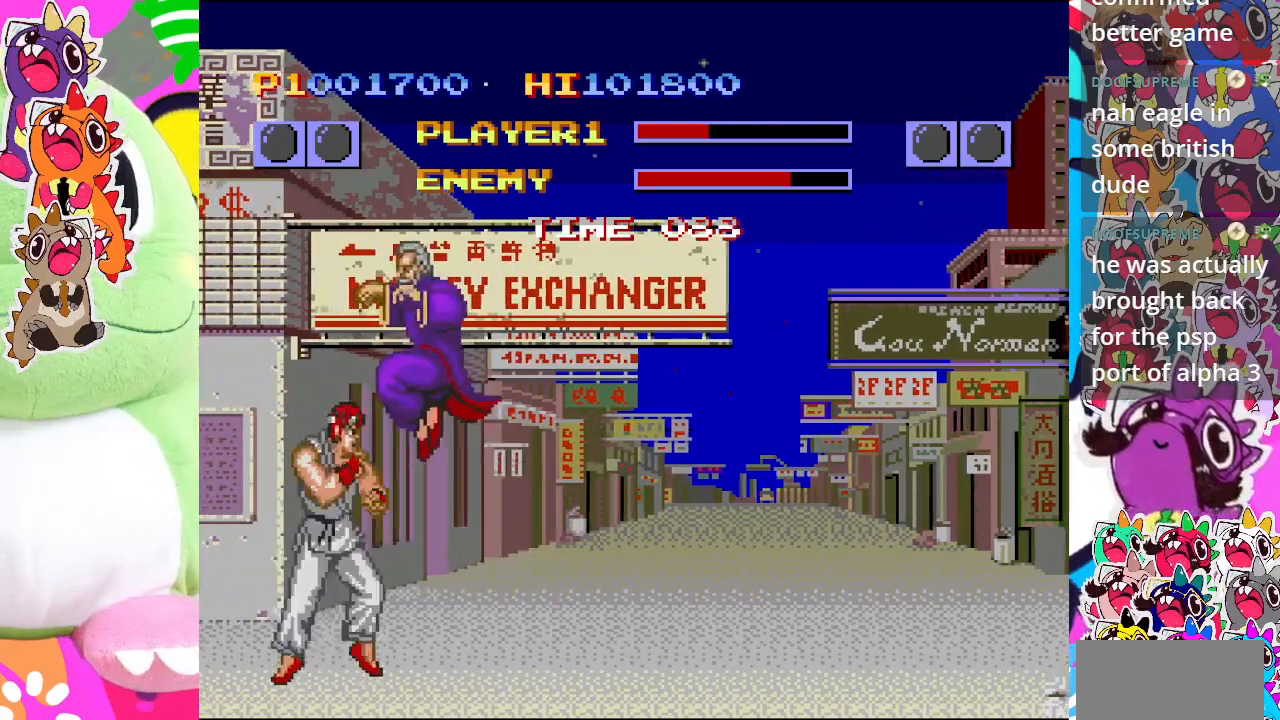
{"buttons": ["CROSS", "DPAD_RIGHT"], "left_stick": "center", "events": [[17, "CROSS", "down"], [33, "DPAD_DOWN", "down"], [67, "DPAD_LEFT", "up"], [83, "CROSS", "up"], [117, "CROSS", "down"], [183, "CROSS", "up"], [217, "DPAD_LEFT", "down"], [233, "CROSS", "down"], [283, "DPAD_LEFT", "up"], [300, "CROSS", "up"], [350, "CROSS", "down"], [383, "DPAD_RIGHT", "down"], [400, "CROSS", "up"], [417, "DPAD_DOWN", "up"], [450, "CROSS", "down"]]}
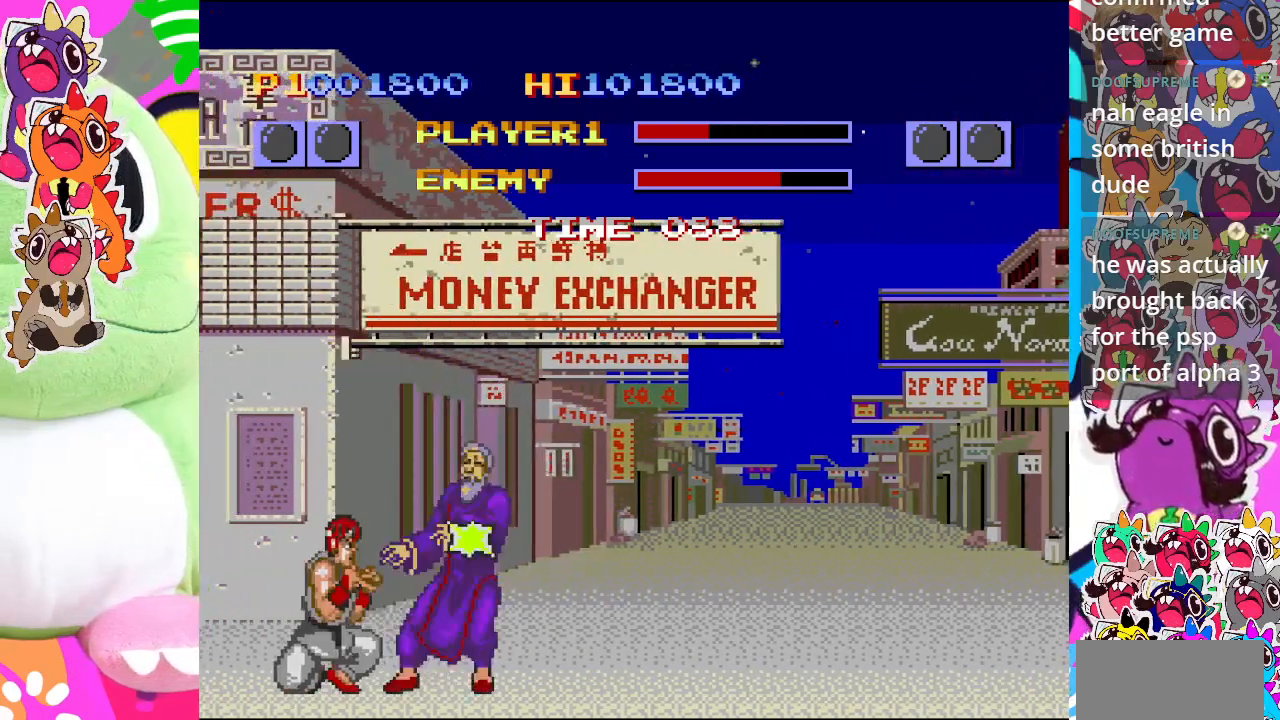
{"buttons": ["DPAD_DOWN", "DPAD_LEFT"], "left_stick": "center", "events": [[17, "CROSS", "up"], [83, "CROSS", "down"], [133, "CROSS", "up"], [183, "CROSS", "down"], [200, "DPAD_DOWN", "down"], [217, "DPAD_RIGHT", "up"], [250, "CROSS", "up"], [267, "DPAD_LEFT", "down"], [317, "CROSS", "down"], [367, "CROSS", "up"], [417, "CROSS", "down"], [500, "CROSS", "up"]]}
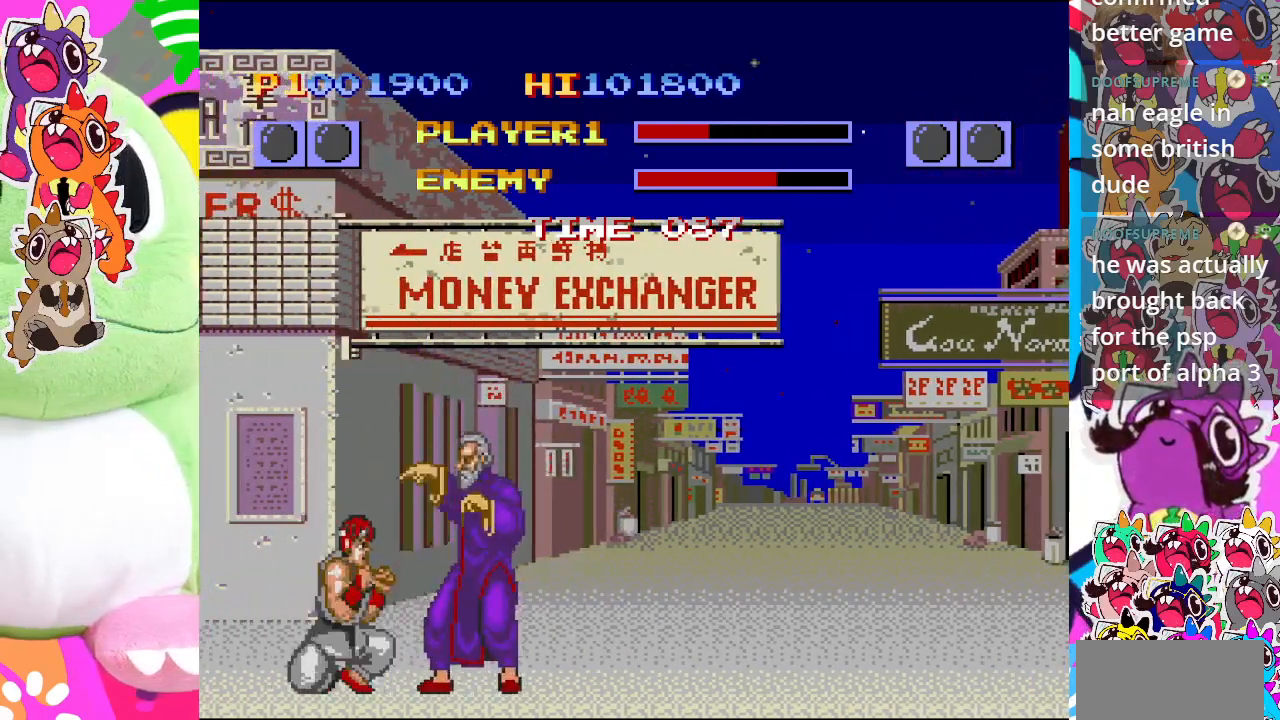
{"buttons": ["DPAD_DOWN"], "left_stick": "center", "events": [[50, "CROSS", "down"], [67, "DPAD_LEFT", "up"], [117, "CROSS", "up"], [167, "CROSS", "down"], [250, "CROSS", "up"], [300, "CROSS", "down"], [350, "CROSS", "up"], [350, "DPAD_LEFT", "down"], [383, "DPAD_LEFT", "up"], [417, "CROSS", "down"], [450, "CROSS", "up"]]}
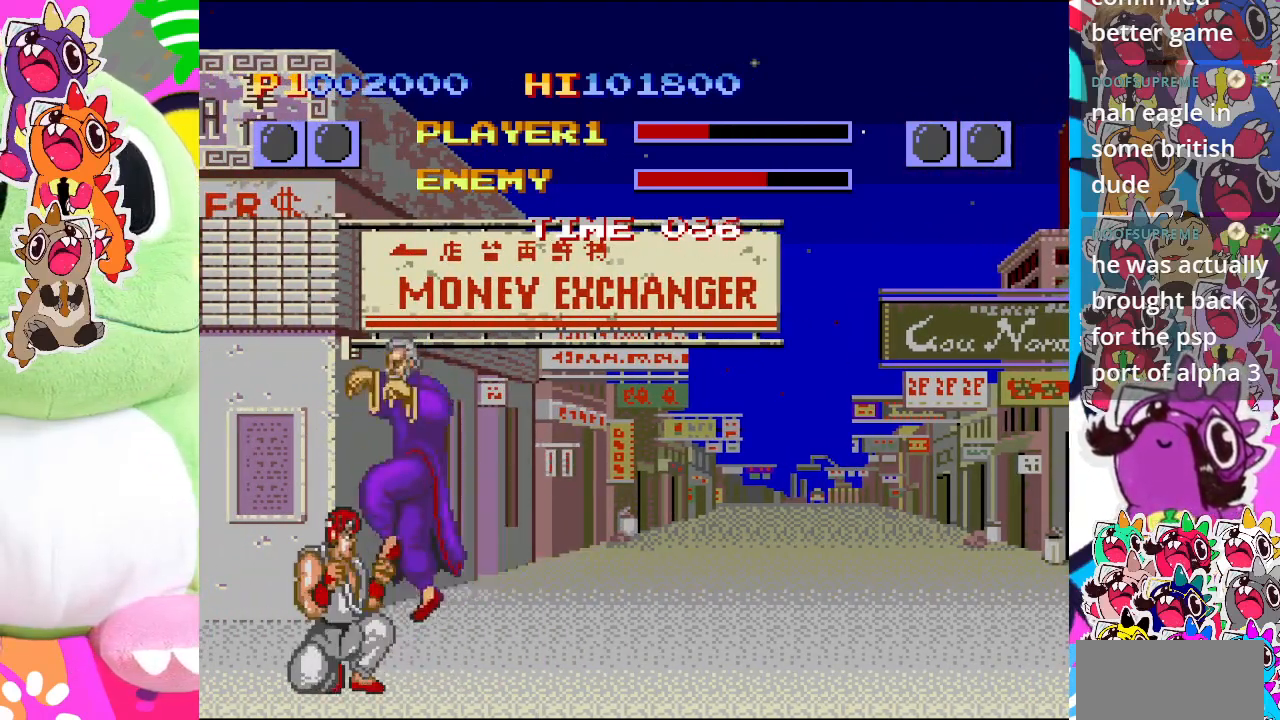
{"buttons": ["CROSS", "DPAD_LEFT"], "left_stick": "center", "events": [[17, "CROSS", "down"], [67, "CROSS", "up"], [133, "CROSS", "down"], [150, "DPAD_LEFT", "down"], [183, "CROSS", "up"], [217, "DPAD_DOWN", "up"], [267, "CROSS", "down"], [317, "CROSS", "up"], [383, "CROSS", "down"], [433, "CROSS", "up"], [500, "CROSS", "down"]]}